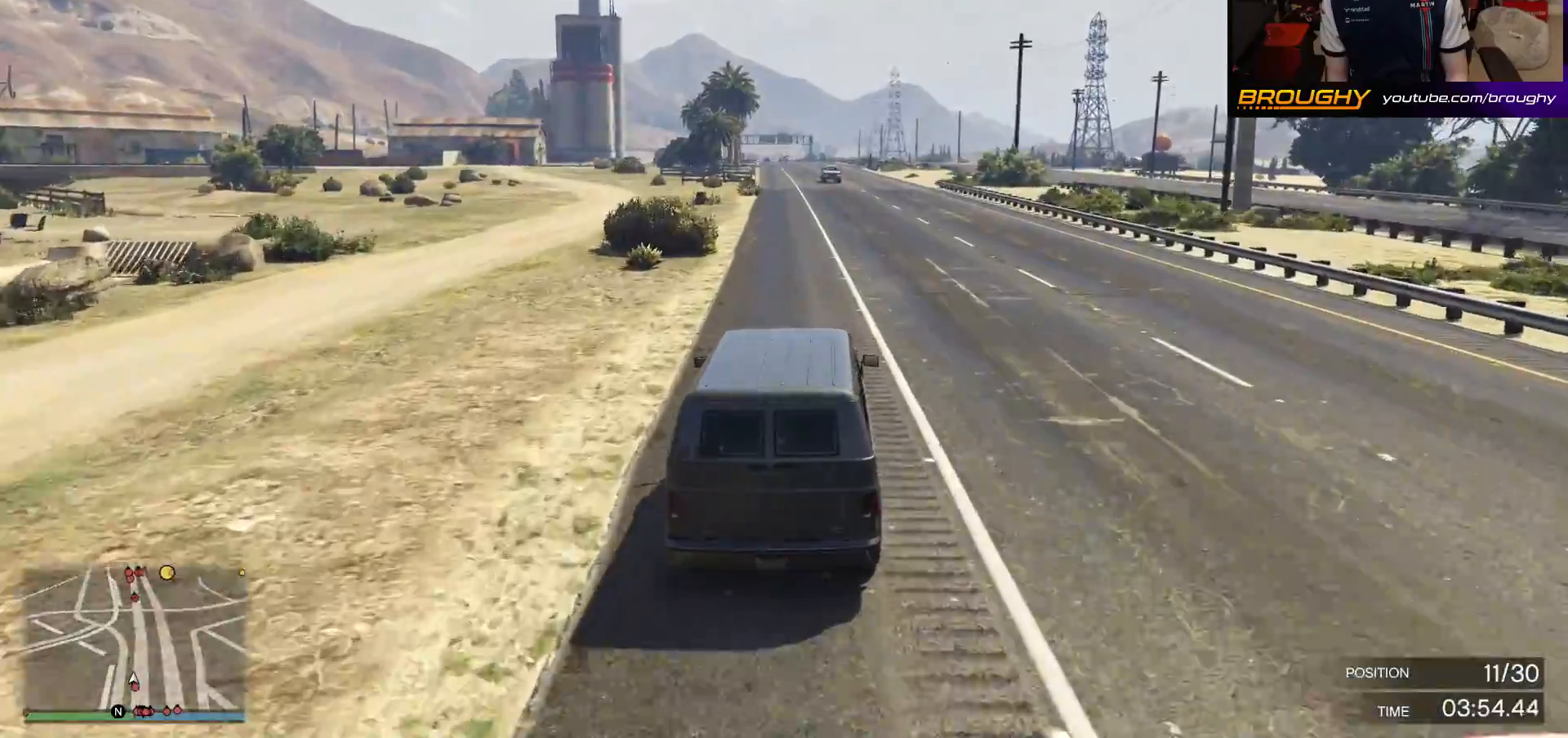
Gameplay with a controller (Xbox layout); each line is a JSON object with the inputs held at the frame after it. "events" lists button and stick changes between this image and that frame as [ms after this image, input, new state], when the widget could be followed in between.
{"buttons": ["R2"], "left_stick": "center", "right_stick": "center", "events": [[250, "left_stick", "up-left"], [433, "left_stick", "center"]]}
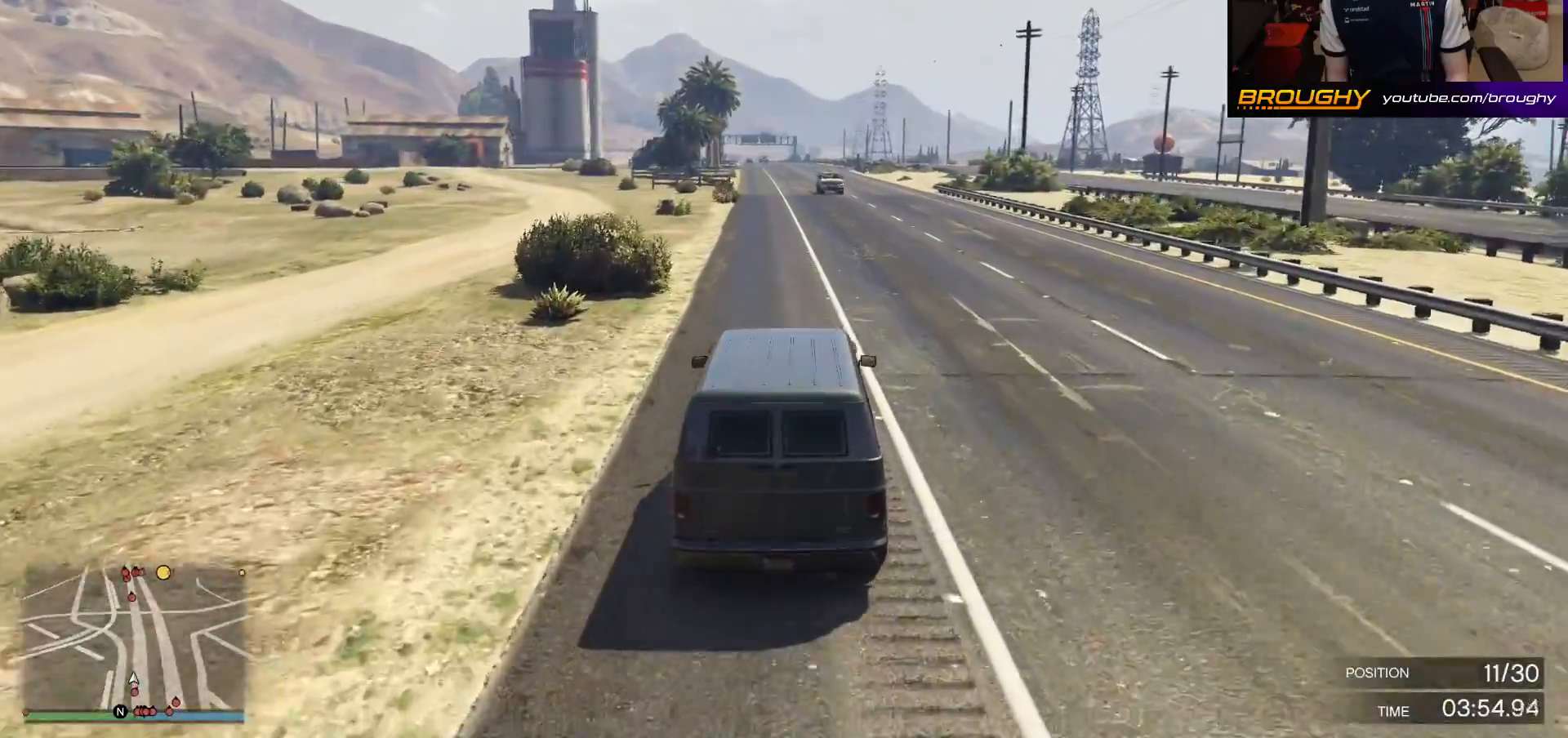
{"buttons": ["R2"], "left_stick": "center", "right_stick": "center", "events": []}
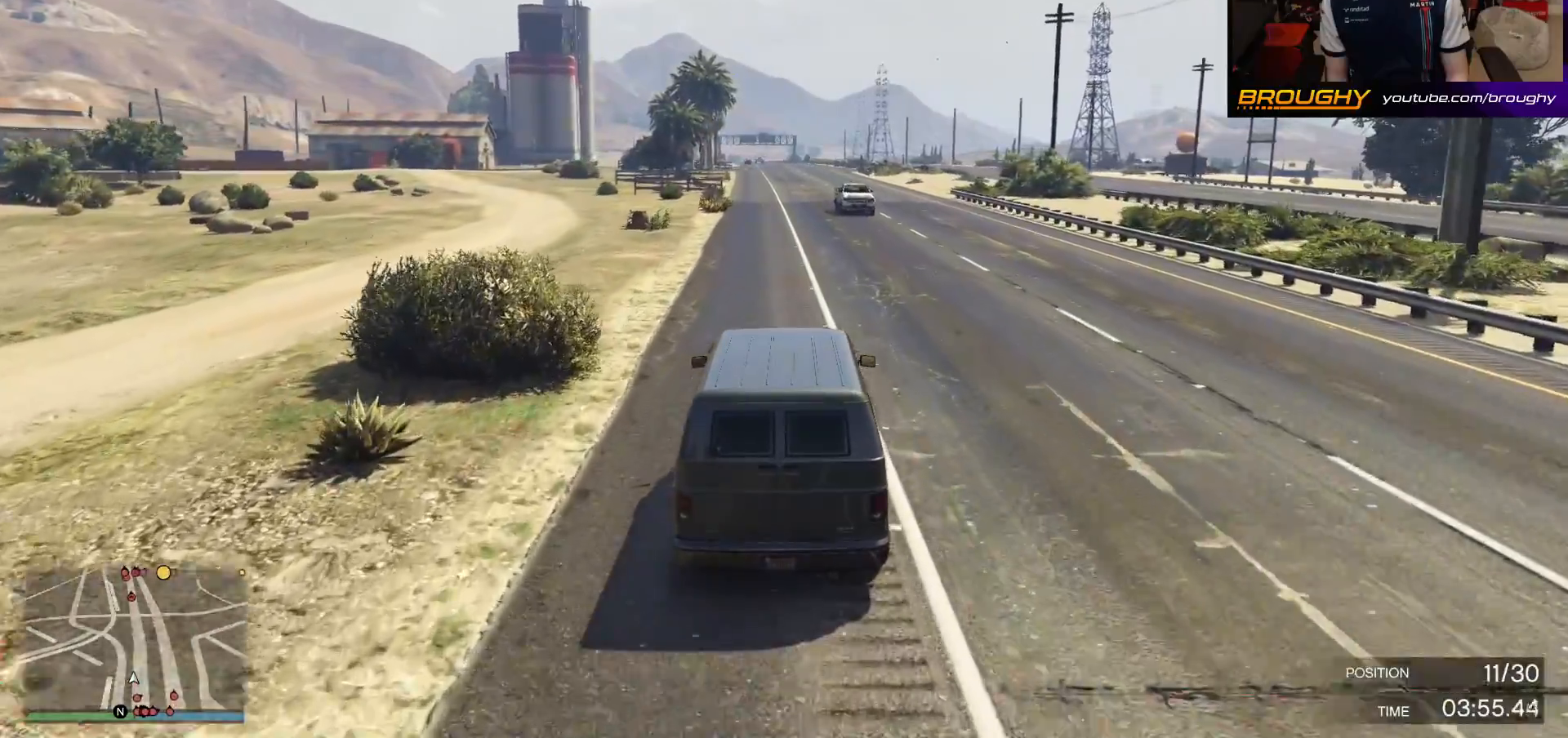
{"buttons": ["R2"], "left_stick": "center", "right_stick": "center", "events": []}
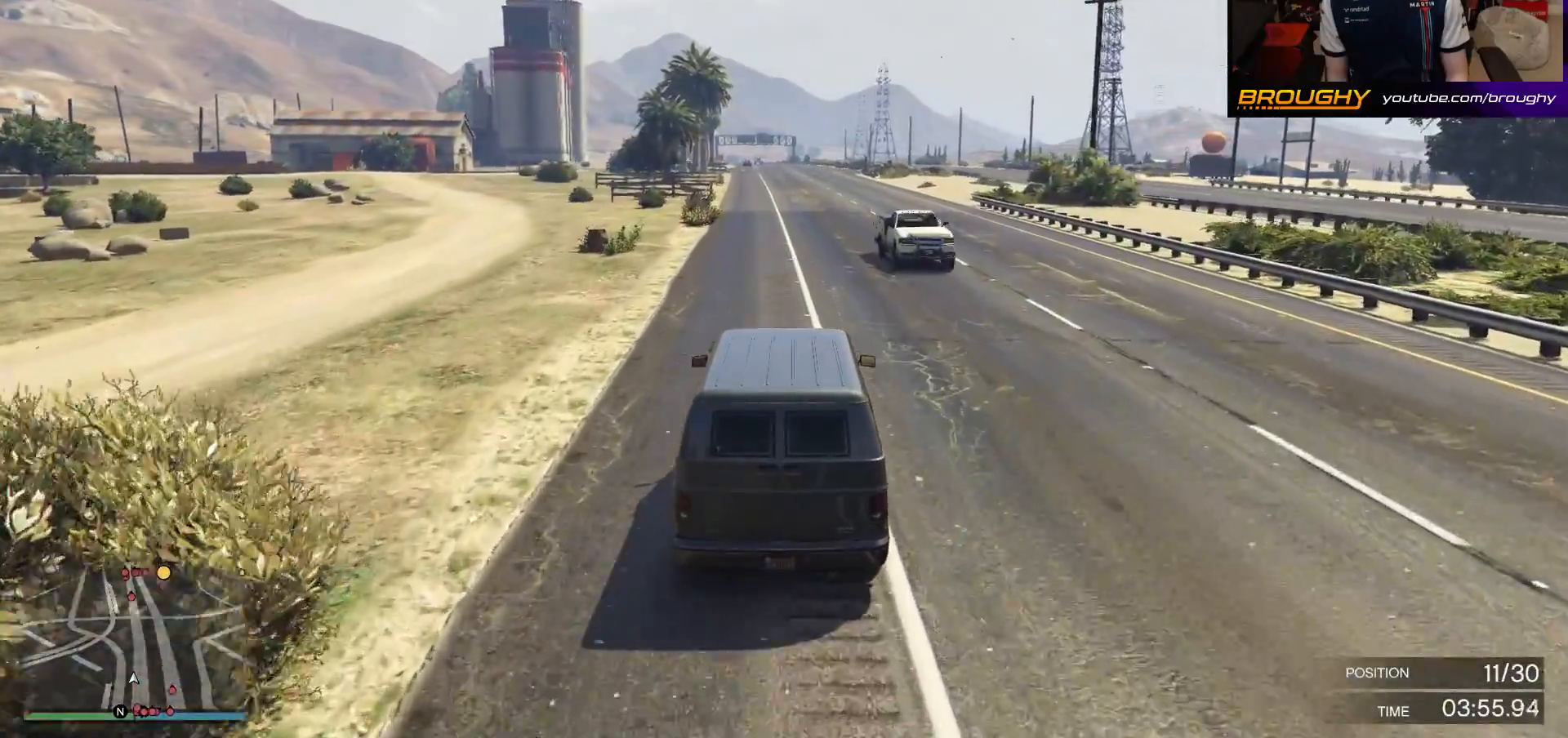
{"buttons": ["R2"], "left_stick": "up-left", "right_stick": "center", "events": [[350, "left_stick", "up-left"]]}
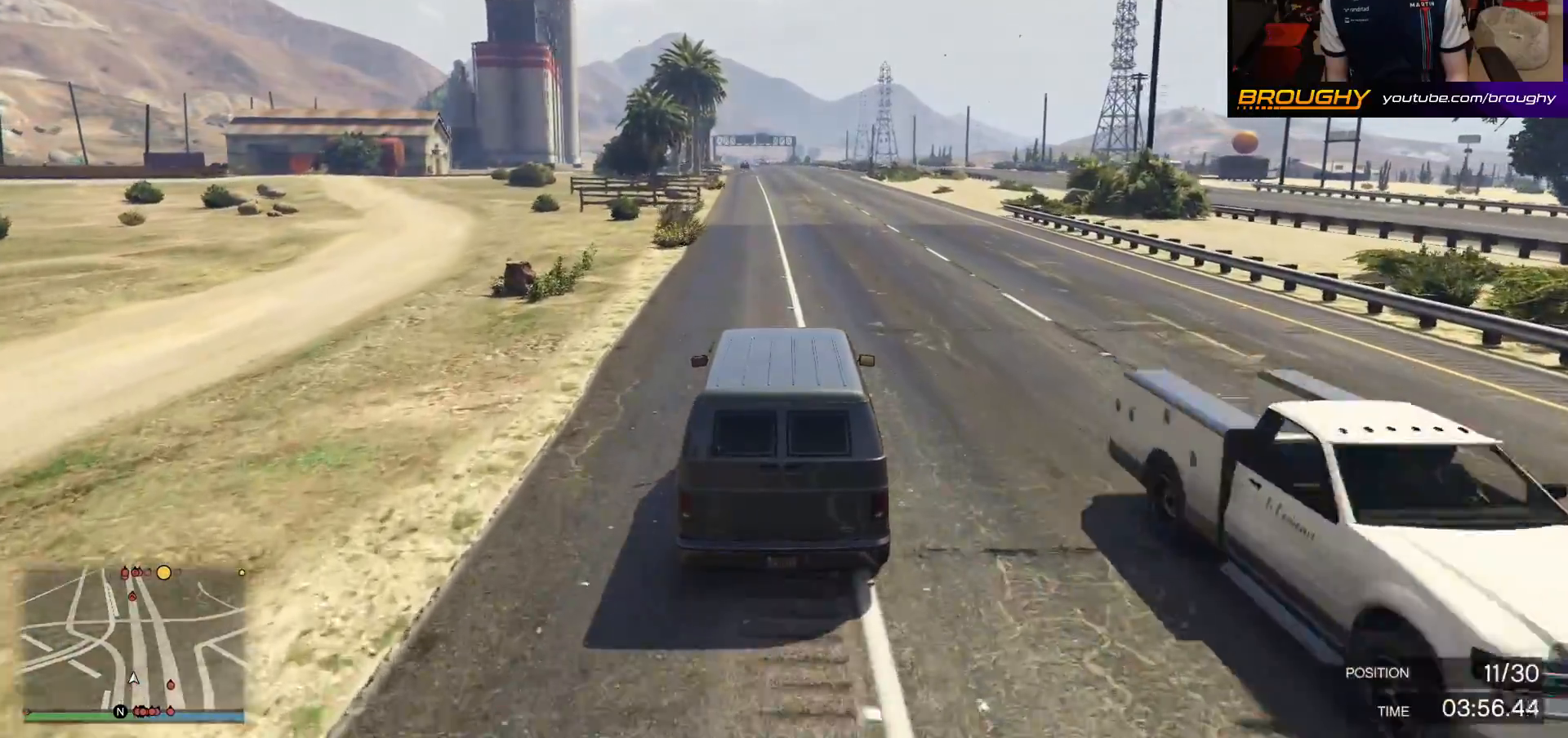
{"buttons": ["R2"], "left_stick": "up-left", "right_stick": "center", "events": [[17, "left_stick", "center"], [483, "left_stick", "up-left"]]}
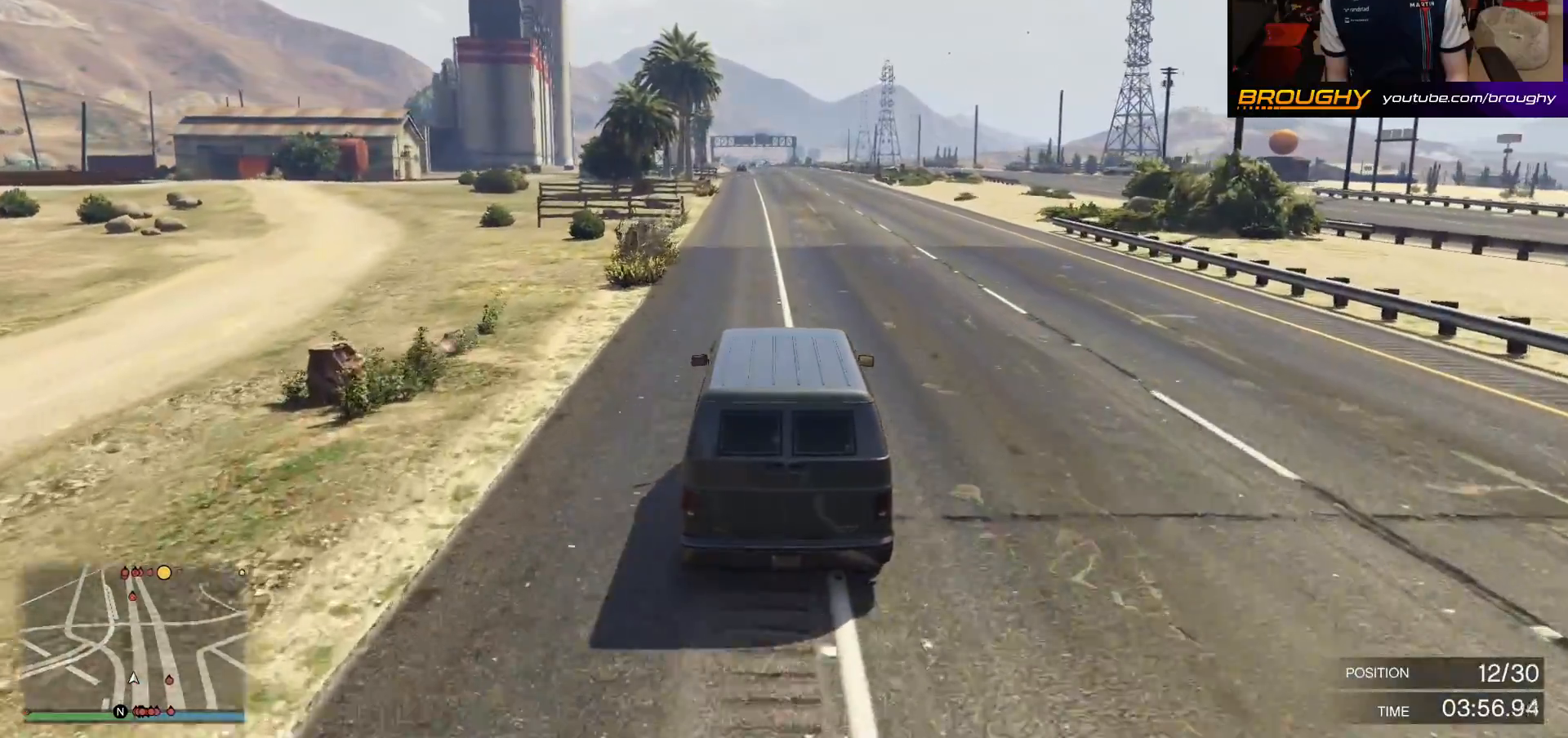
{"buttons": ["R2"], "left_stick": "center", "right_stick": "center", "events": [[200, "left_stick", "center"]]}
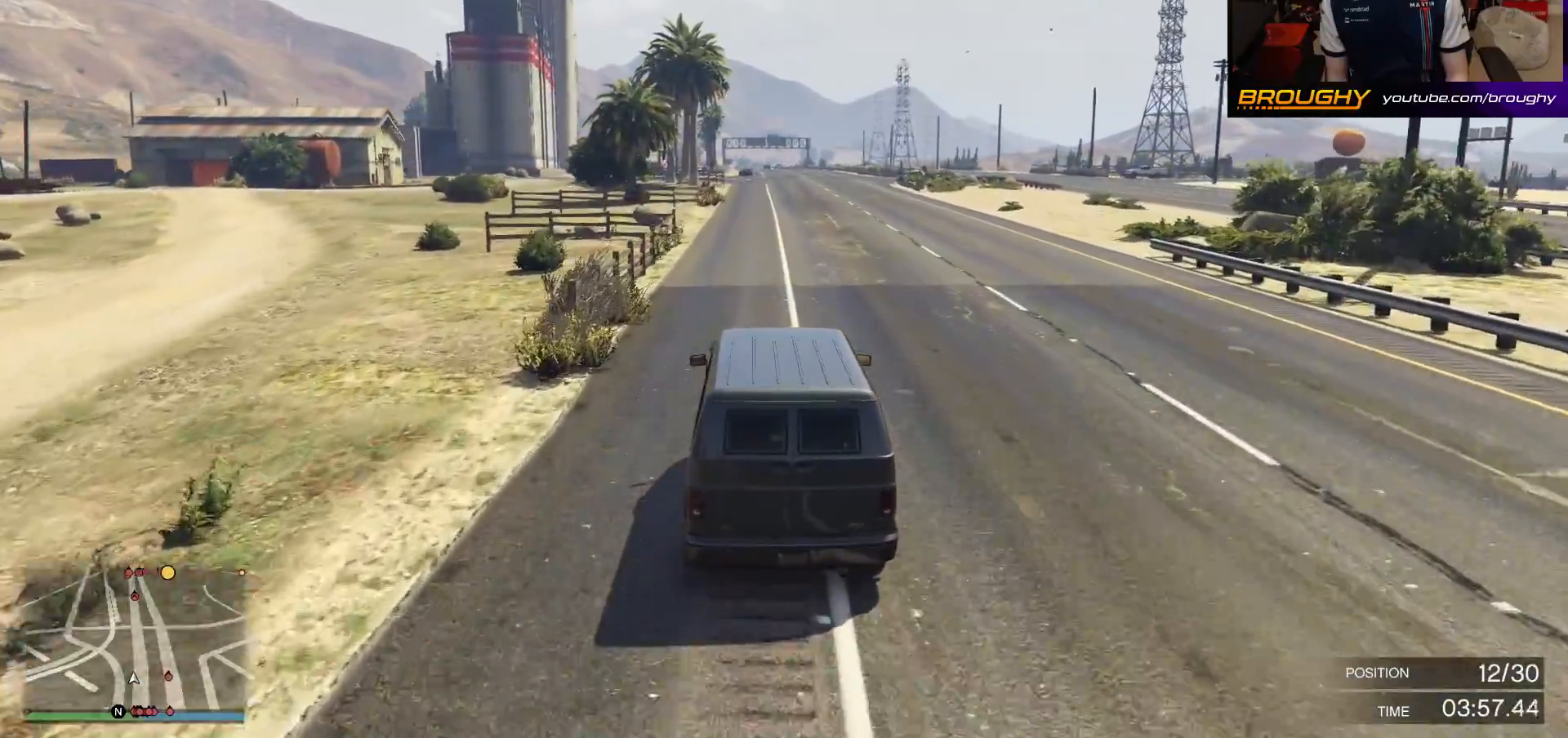
{"buttons": ["R2"], "left_stick": "center", "right_stick": "center", "events": []}
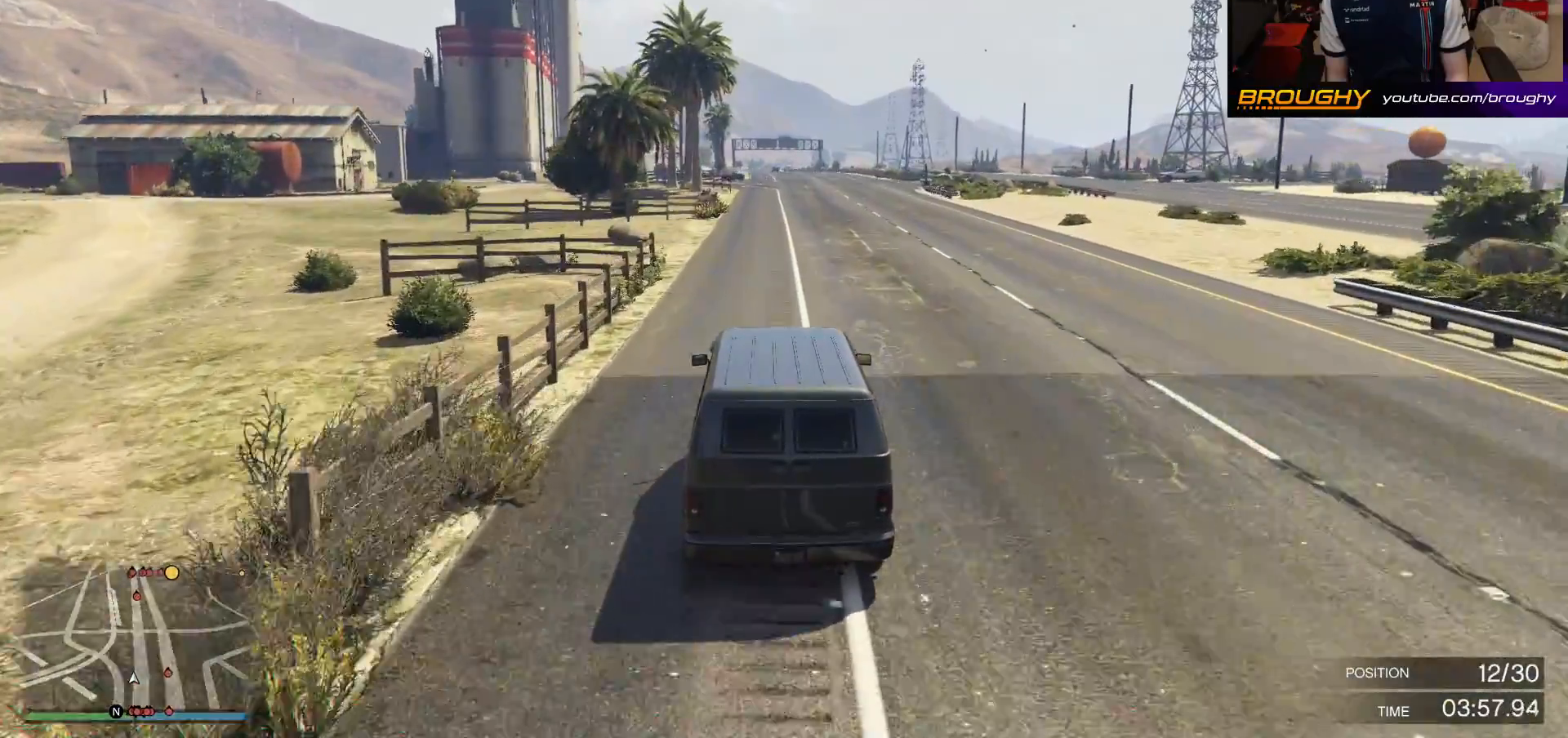
{"buttons": ["R2"], "left_stick": "center", "right_stick": "down-left", "events": [[350, "right_stick", "down-left"]]}
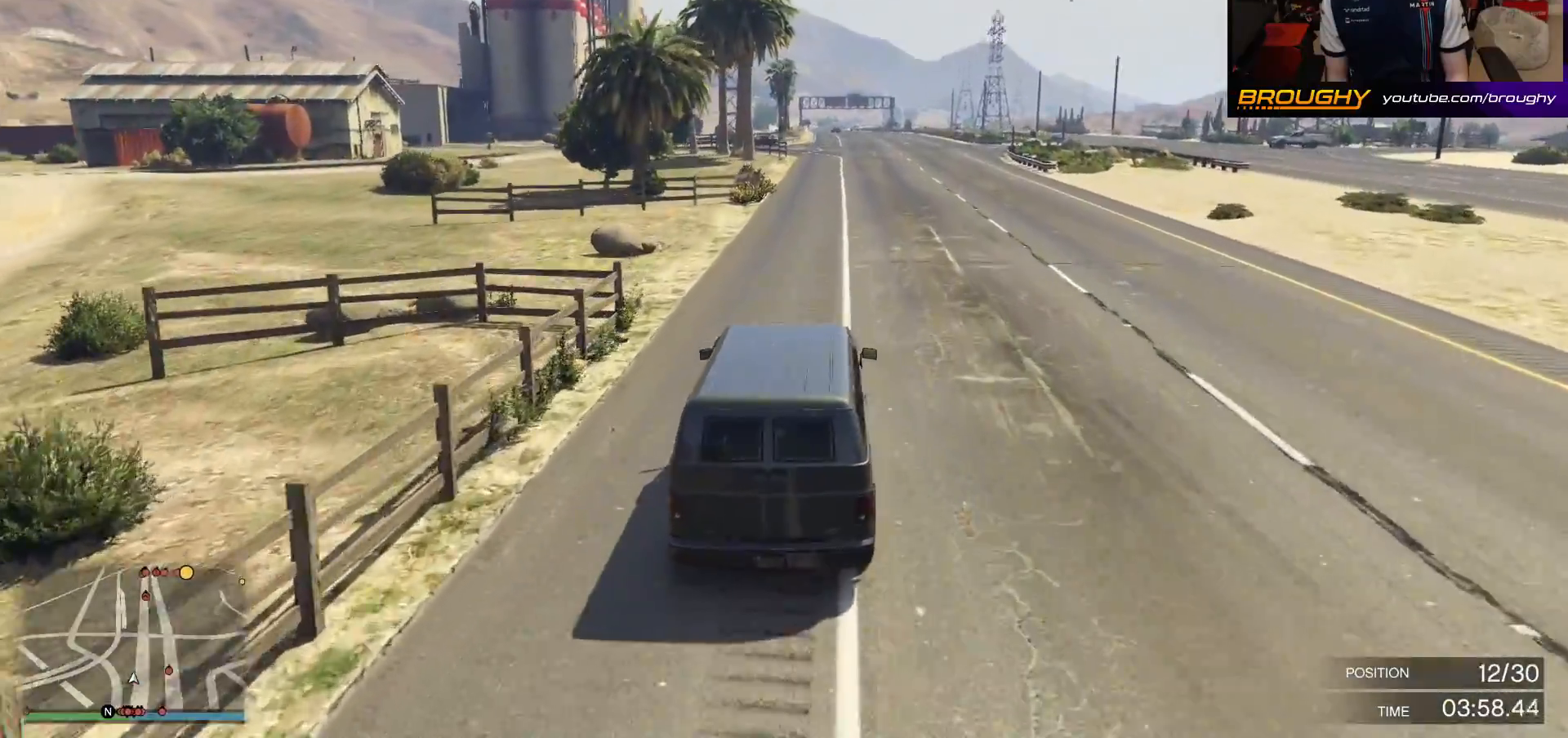
{"buttons": ["R2"], "left_stick": "center", "right_stick": "down-left", "events": []}
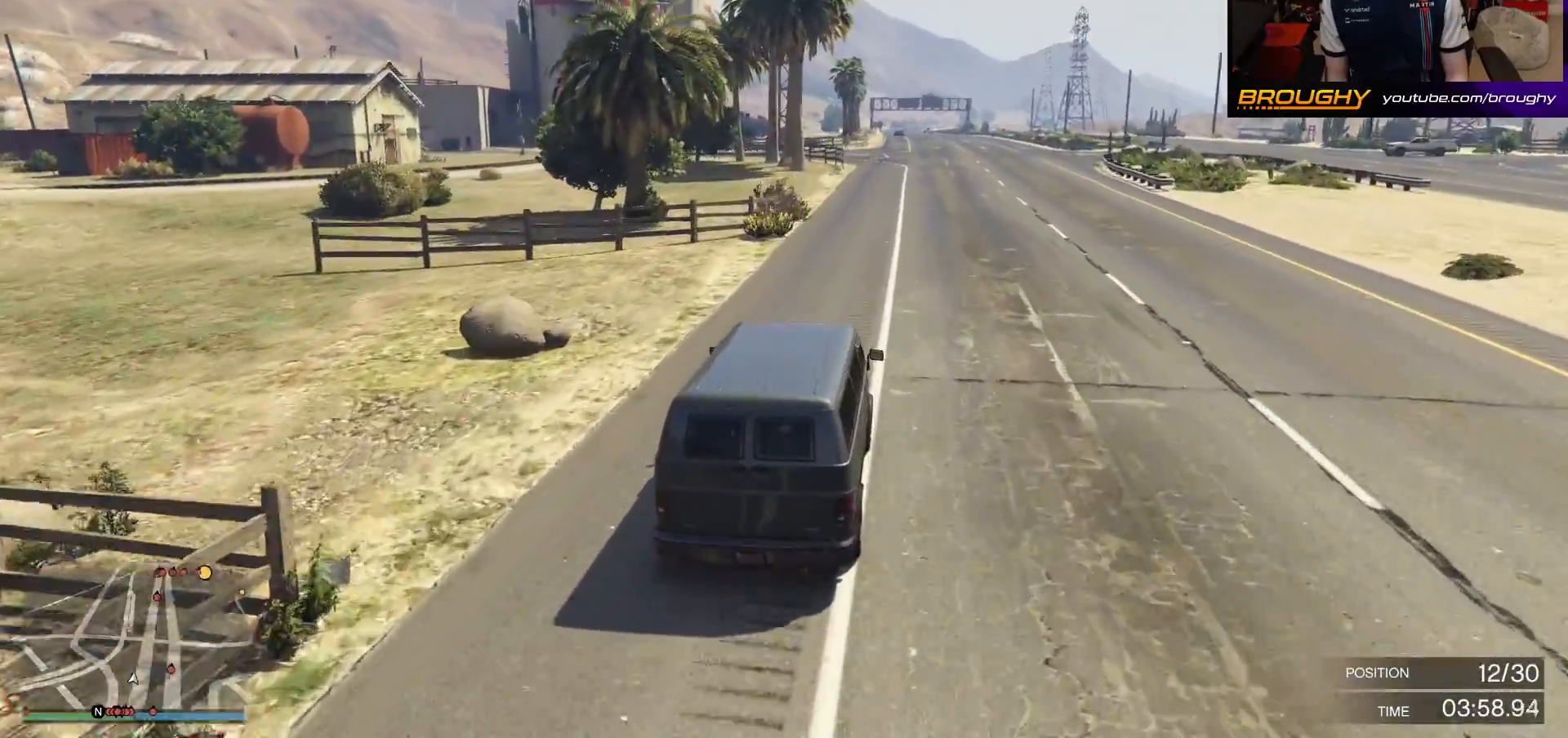
{"buttons": ["R2"], "left_stick": "center", "right_stick": "down-left", "events": []}
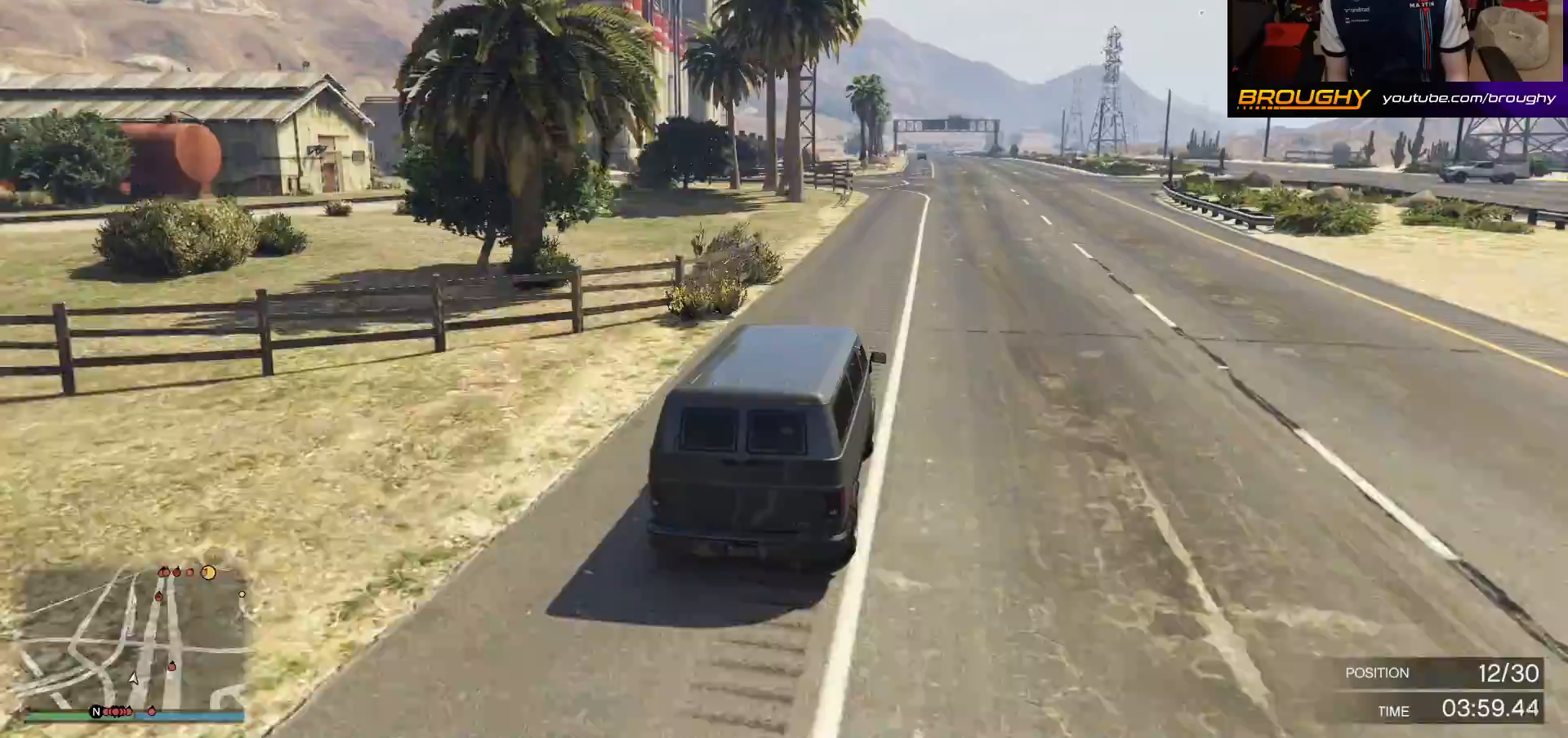
{"buttons": ["R2"], "left_stick": "center", "right_stick": "down-left", "events": []}
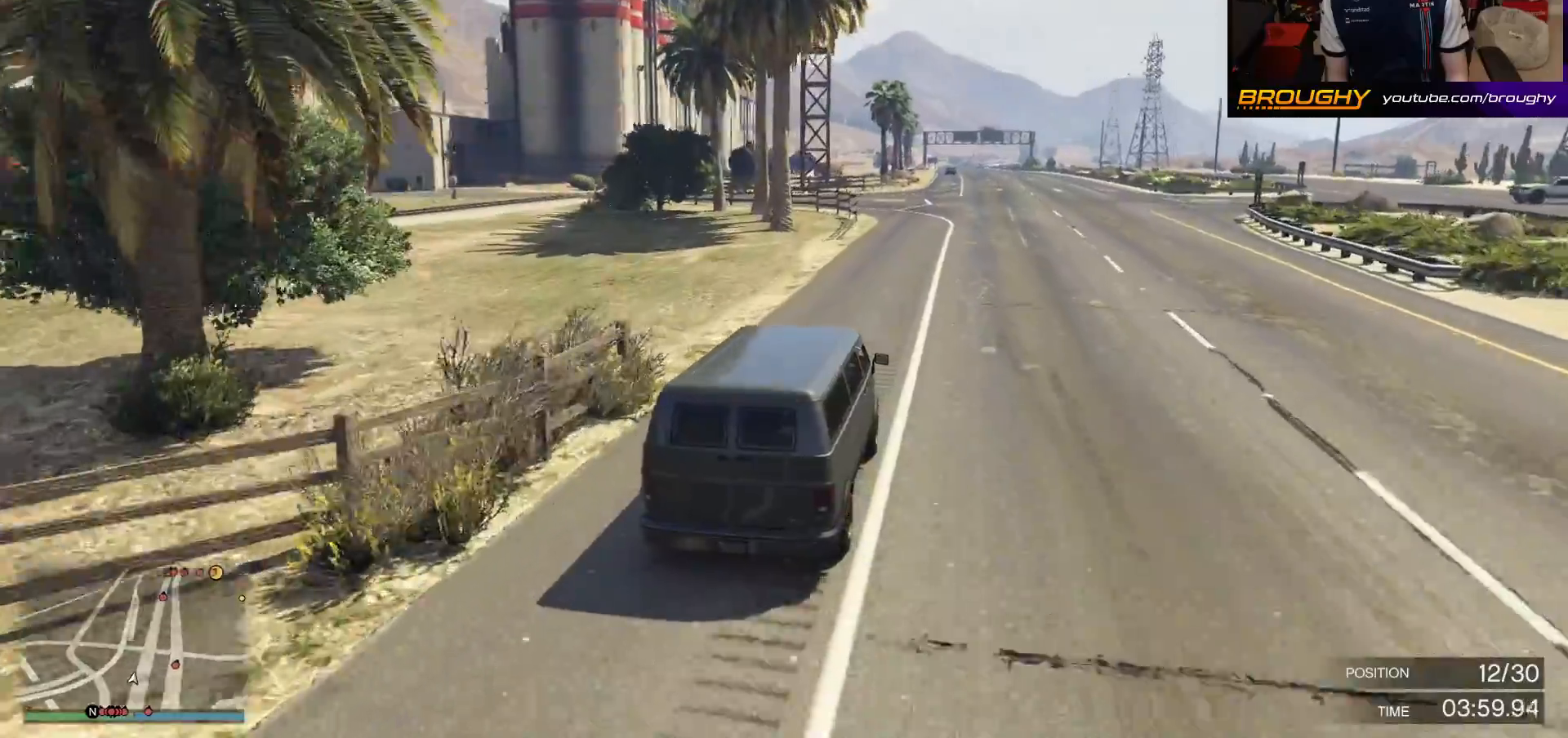
{"buttons": ["R2"], "left_stick": "center", "right_stick": "down-left", "events": []}
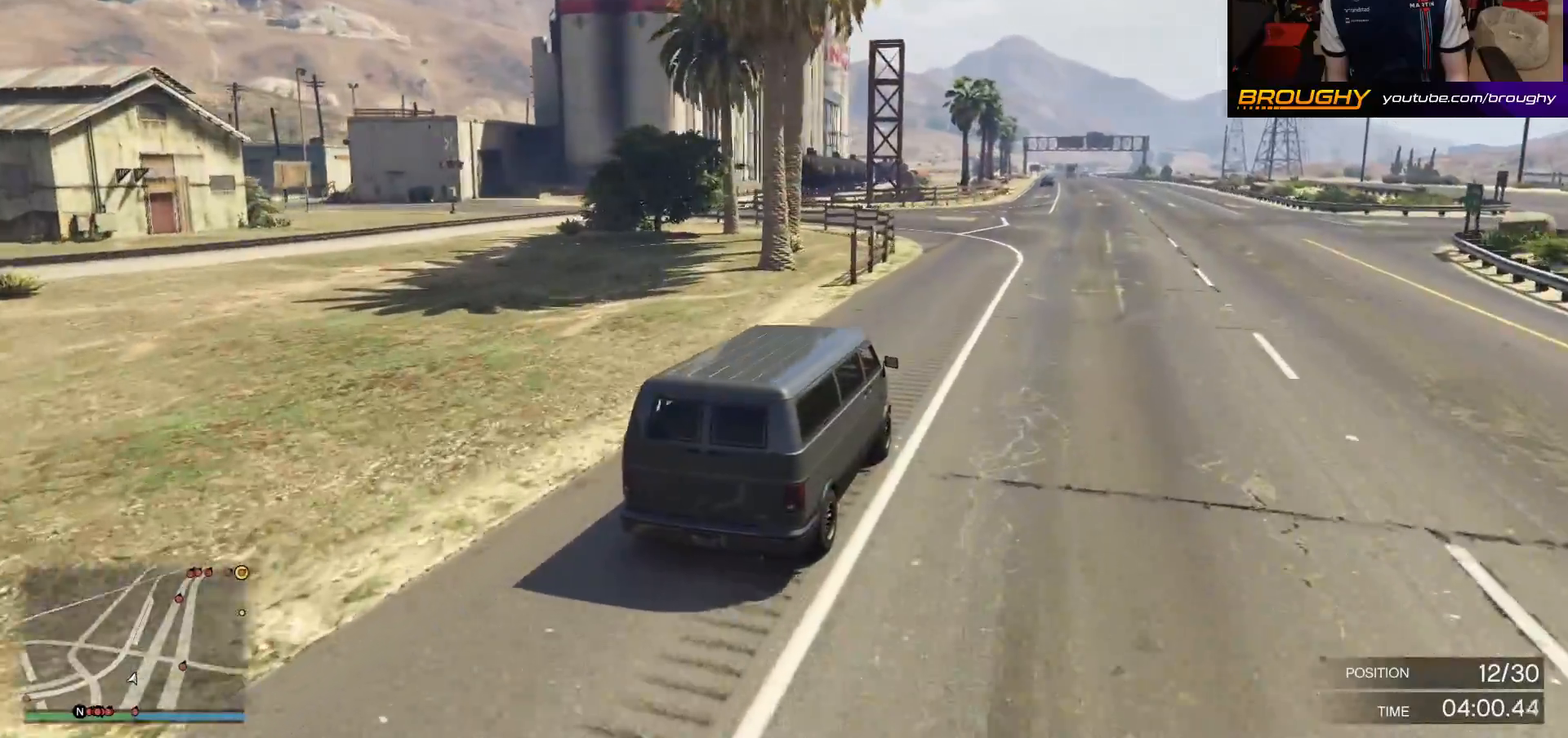
{"buttons": ["R2"], "left_stick": "up-left", "right_stick": "down-left", "events": [[400, "left_stick", "up-left"]]}
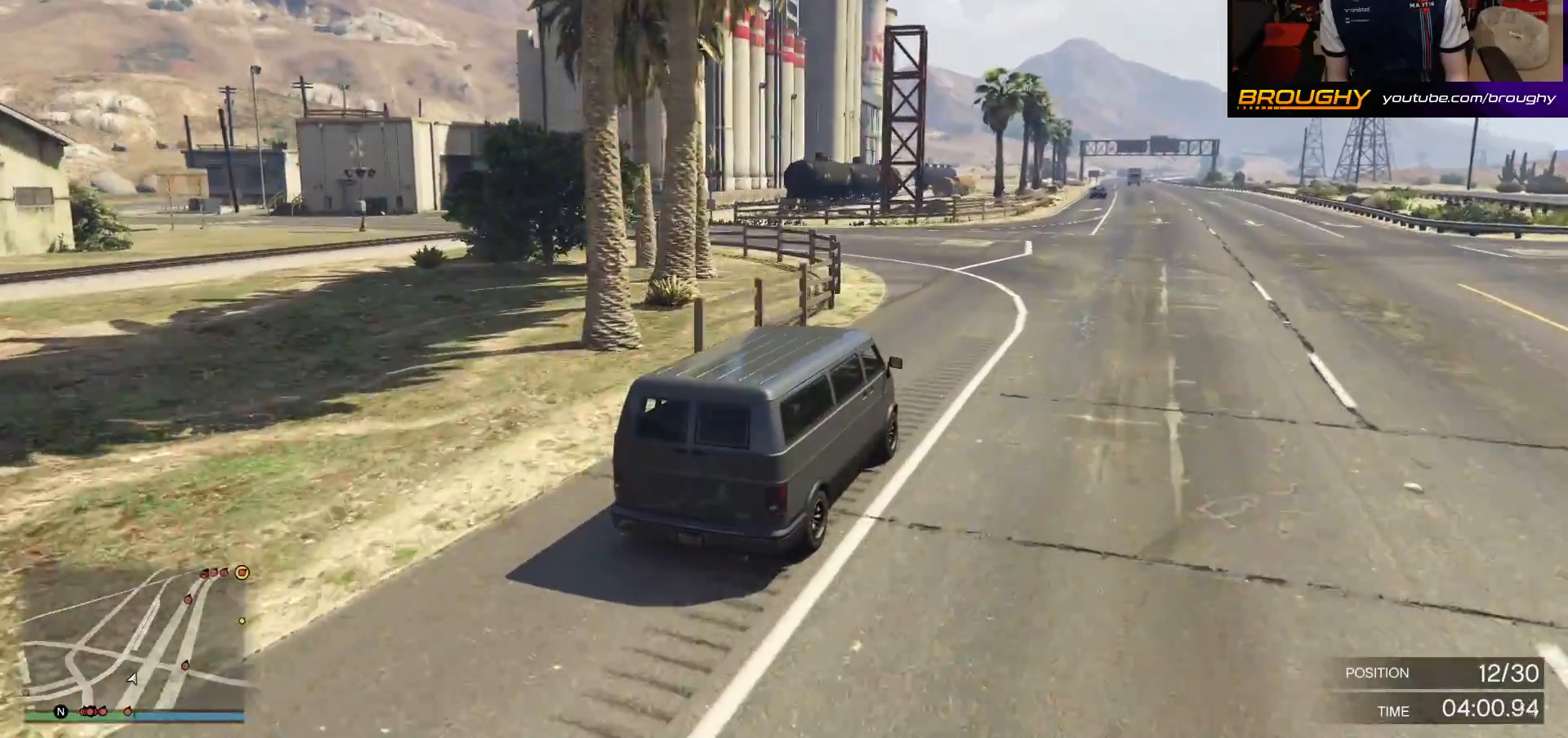
{"buttons": ["R2"], "left_stick": "center", "right_stick": "down-left", "events": [[67, "left_stick", "center"]]}
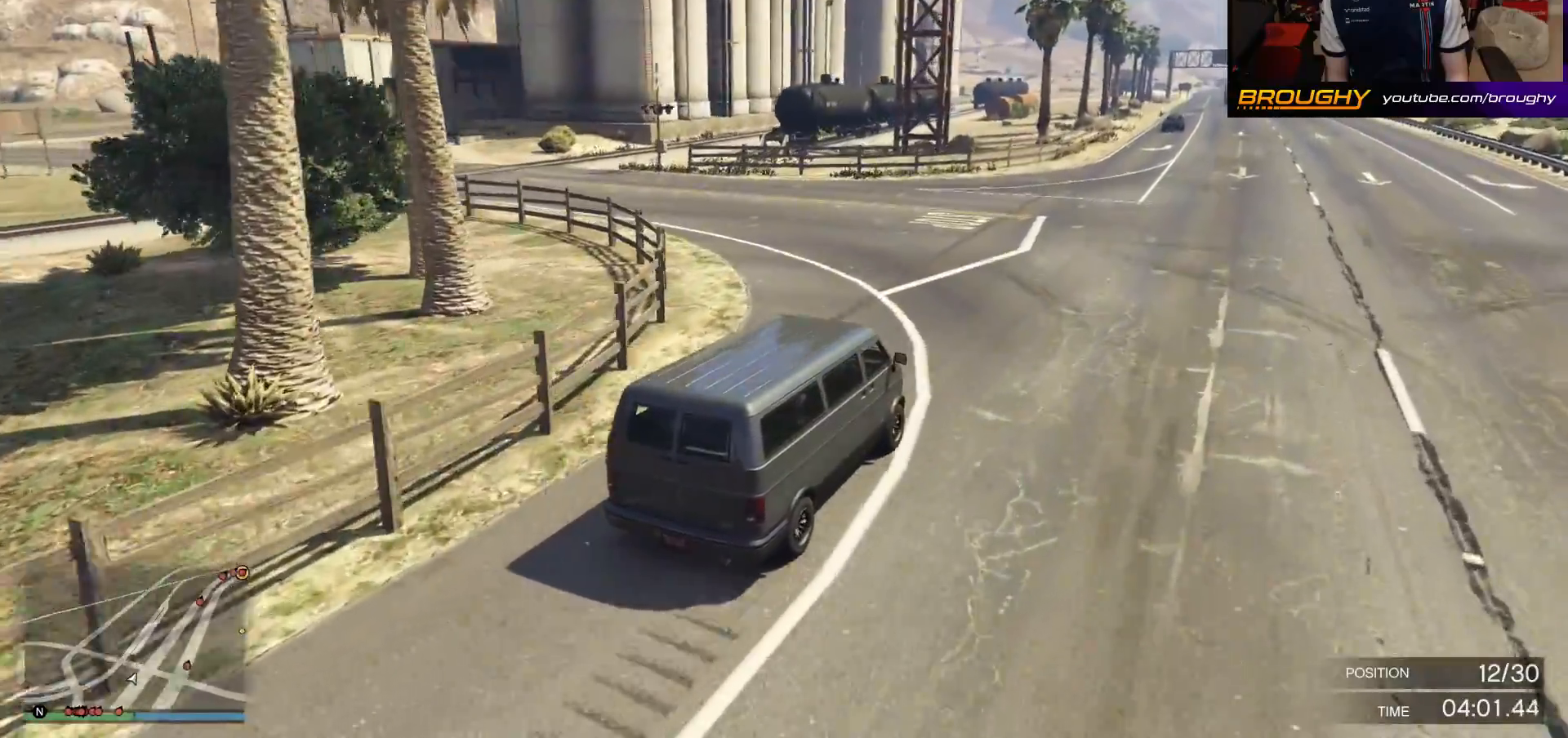
{"buttons": ["R2"], "left_stick": "center", "right_stick": "down-left", "events": [[183, "left_stick", "right"], [383, "left_stick", "center"]]}
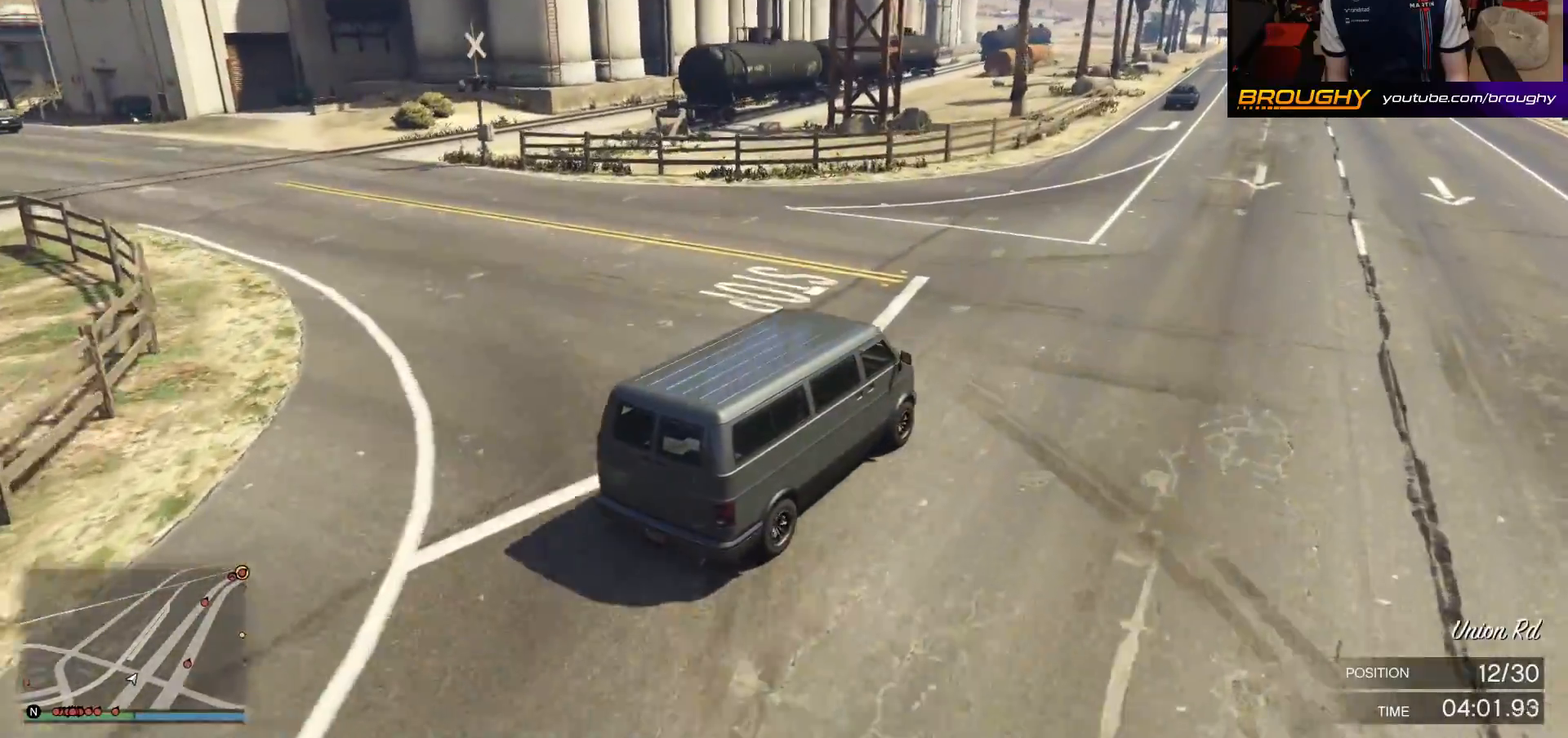
{"buttons": ["L2"], "left_stick": "up-left", "right_stick": "down-left", "events": [[283, "left_stick", "up-left"], [417, "R2", "up"], [500, "L2", "down"]]}
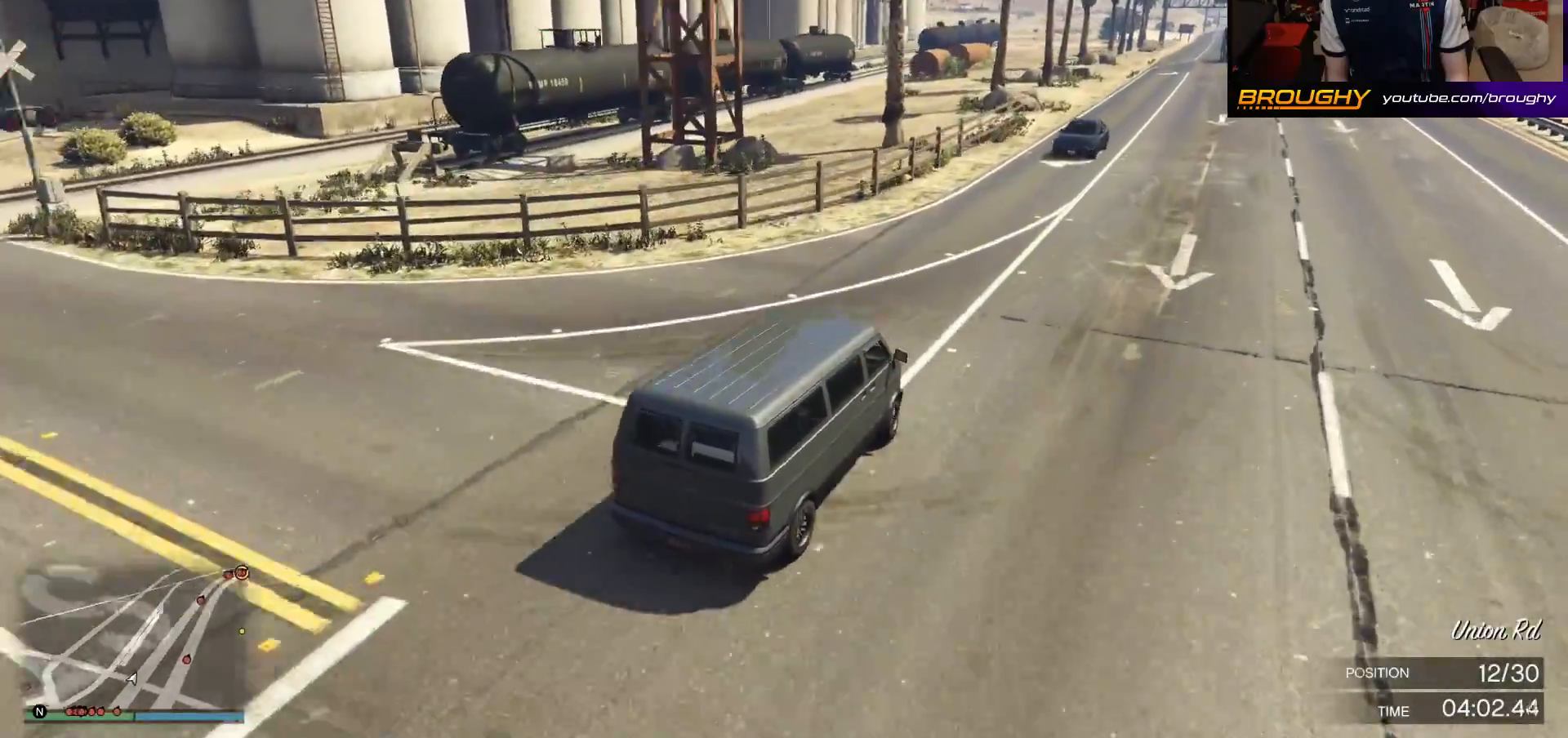
{"buttons": ["L2"], "left_stick": "up-left", "right_stick": "down-left", "events": []}
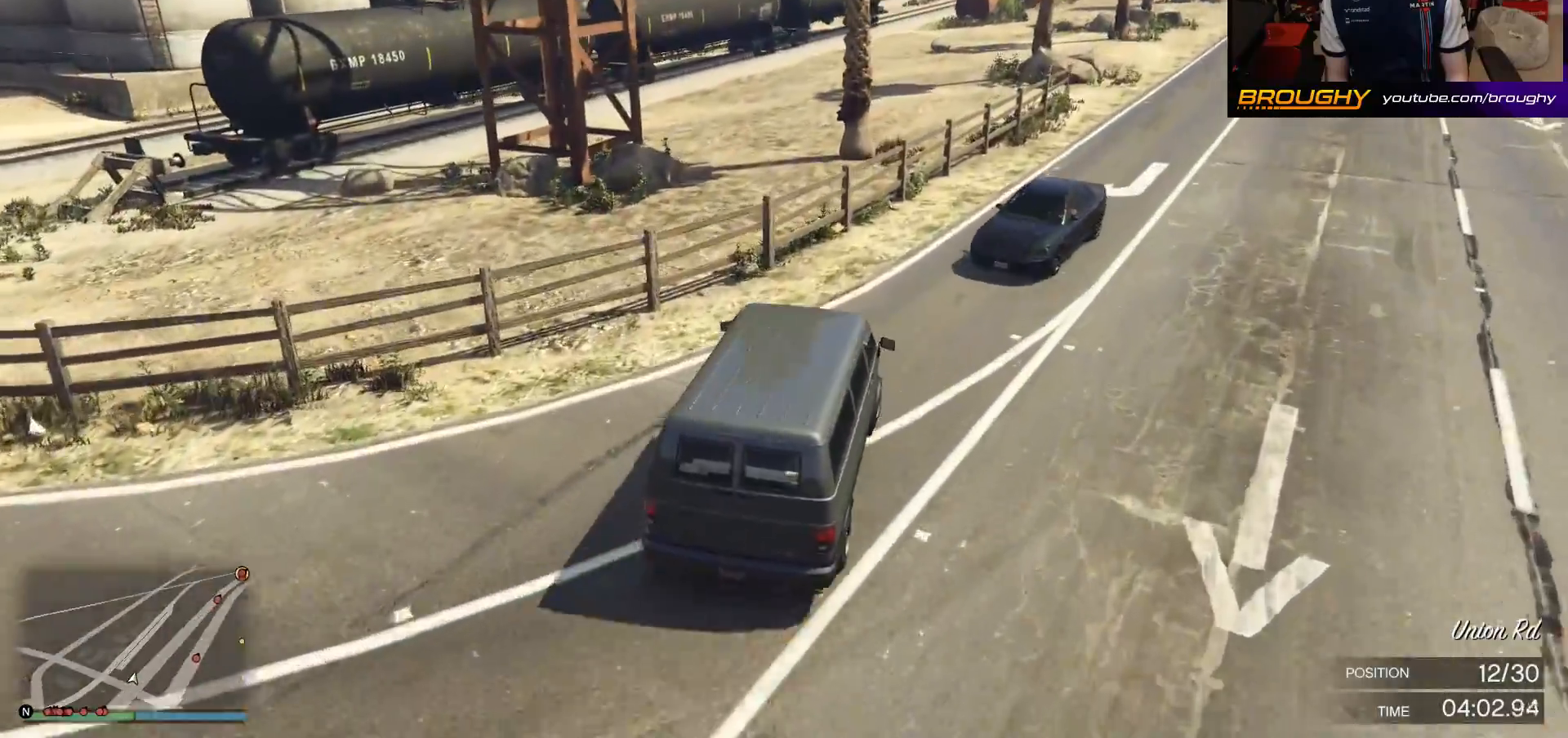
{"buttons": ["L2"], "left_stick": "right", "right_stick": "down-left", "events": [[50, "left_stick", "up-right"], [117, "left_stick", "right"]]}
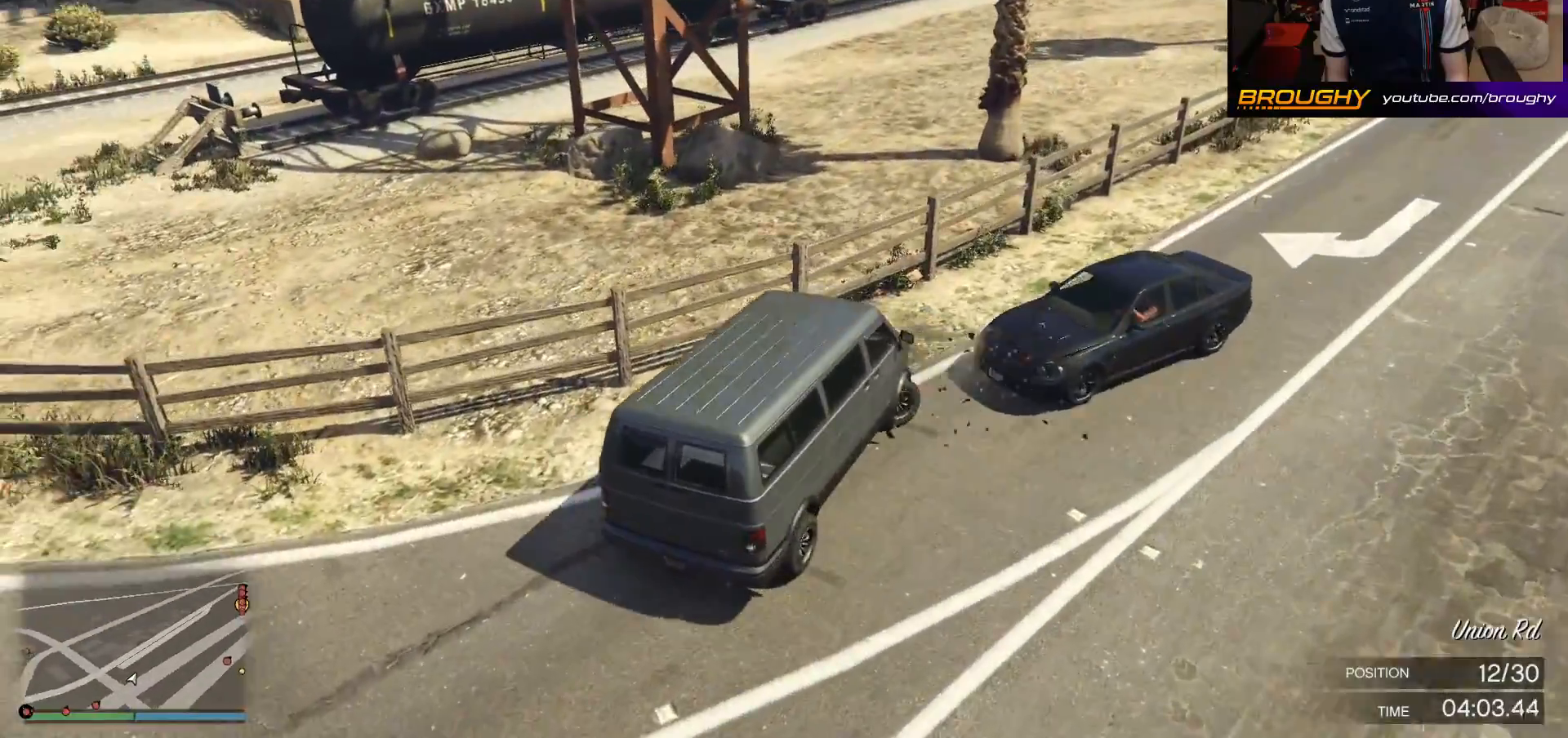
{"buttons": [], "left_stick": "down-right", "right_stick": "center", "events": [[133, "right_stick", "center"], [283, "left_stick", "down-right"], [317, "L2", "up"], [367, "Y", "down"], [450, "Y", "up"]]}
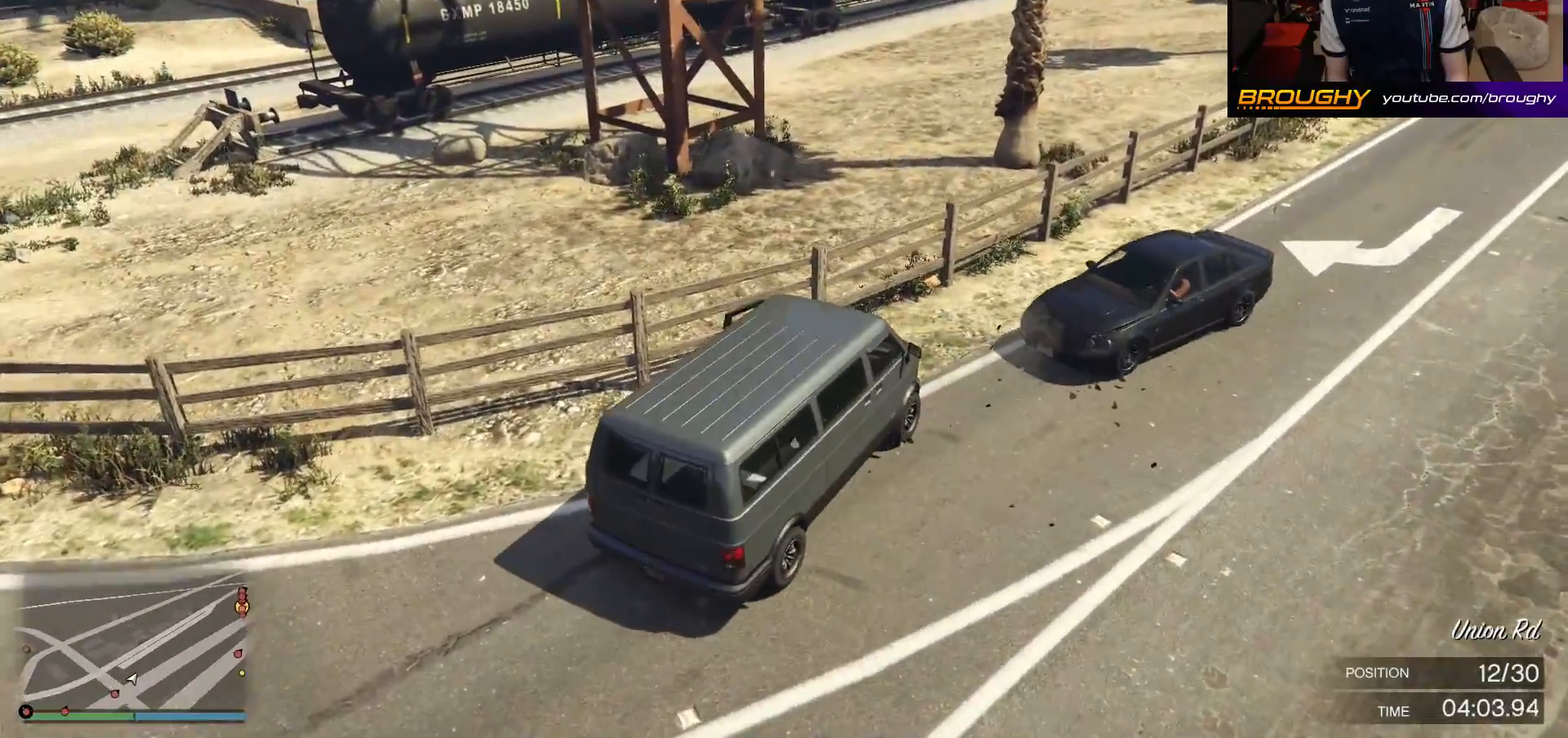
{"buttons": [], "left_stick": "down-left", "right_stick": "right", "events": [[67, "left_stick", "right"], [183, "left_stick", "center"], [183, "right_stick", "right"], [250, "left_stick", "down-left"]]}
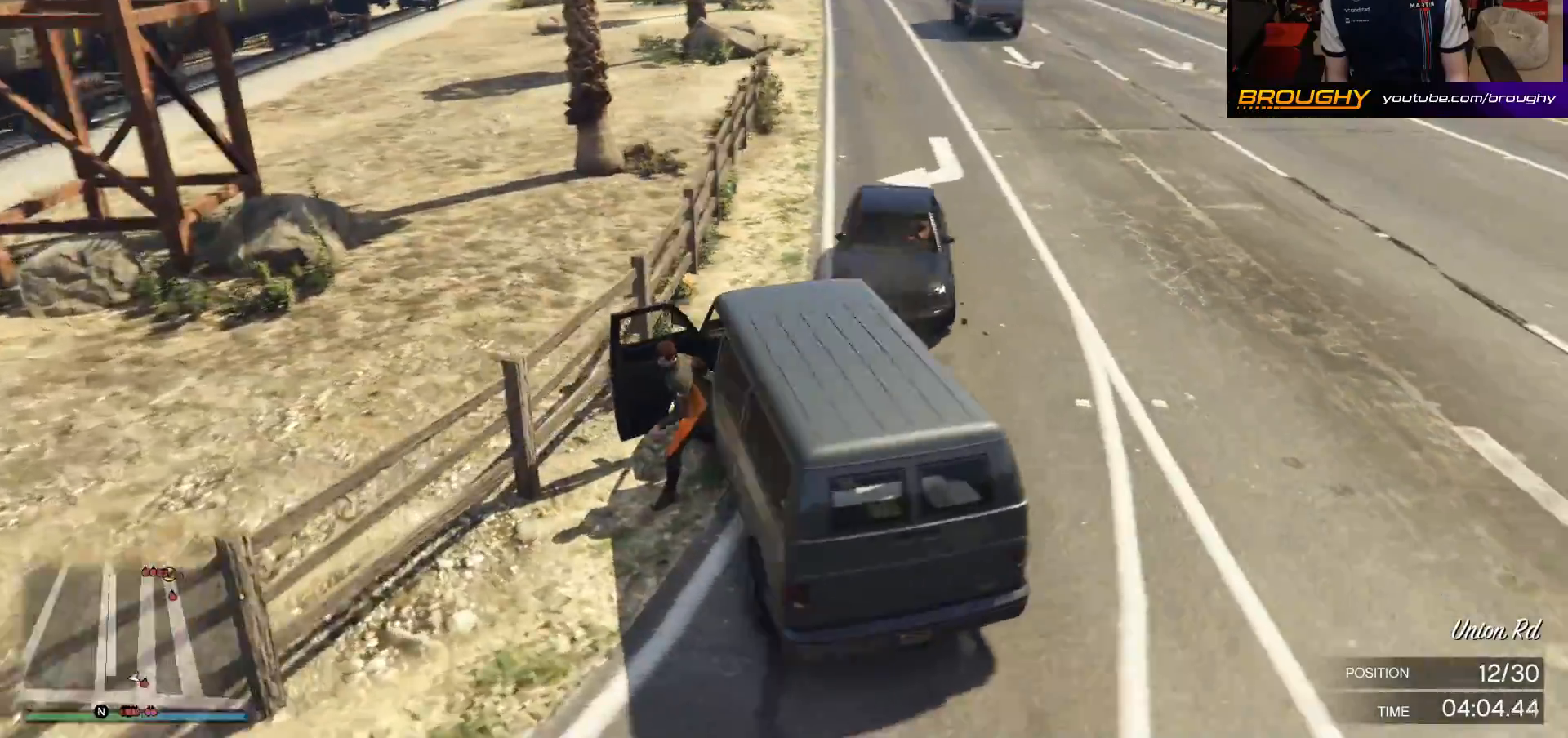
{"buttons": [], "left_stick": "down", "right_stick": "center", "events": [[133, "left_stick", "down"], [233, "right_stick", "center"]]}
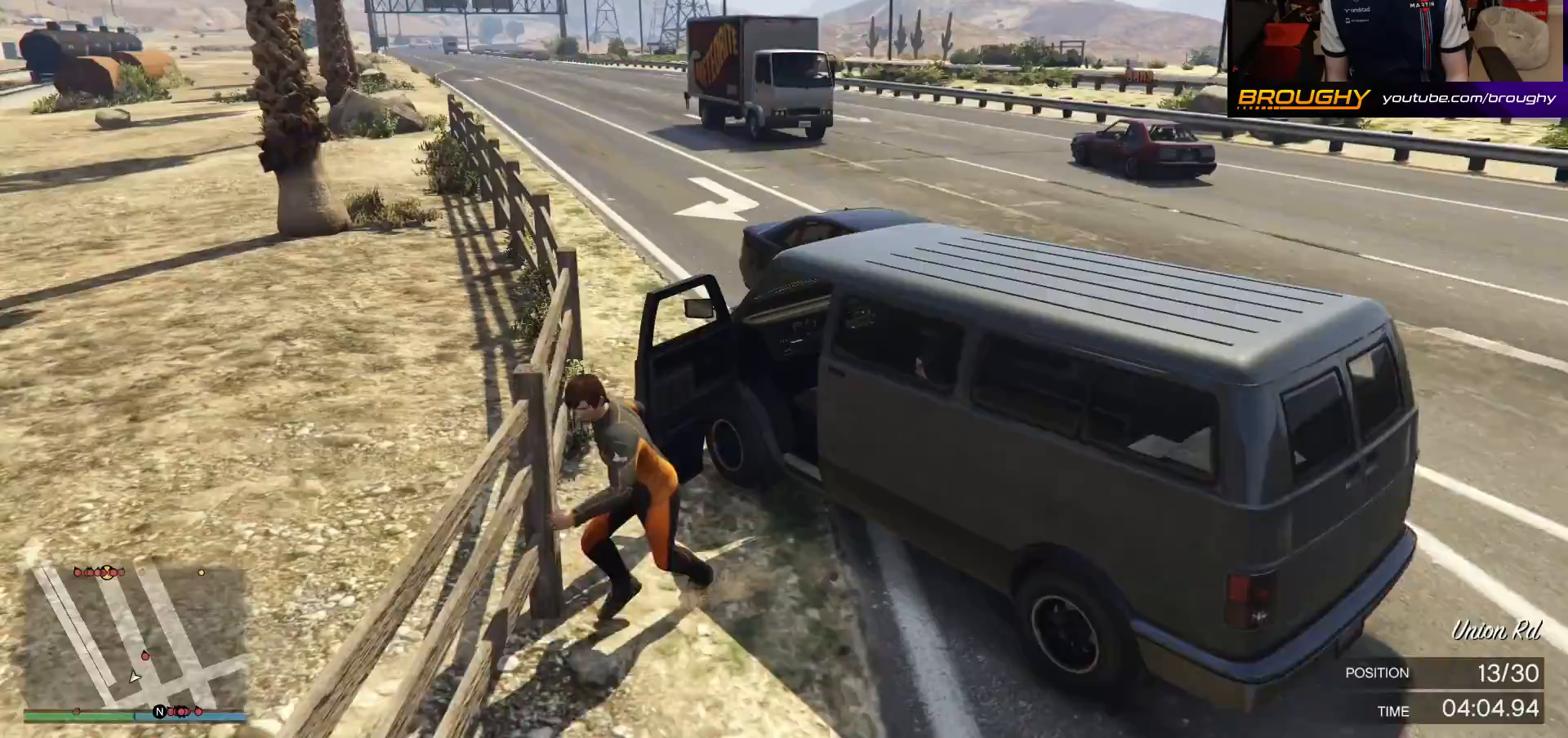
{"buttons": ["A"], "left_stick": "right", "right_stick": "center", "events": [[50, "left_stick", "down-right"], [200, "right_stick", "down-right"], [350, "left_stick", "right"], [367, "right_stick", "center"], [450, "A", "down"]]}
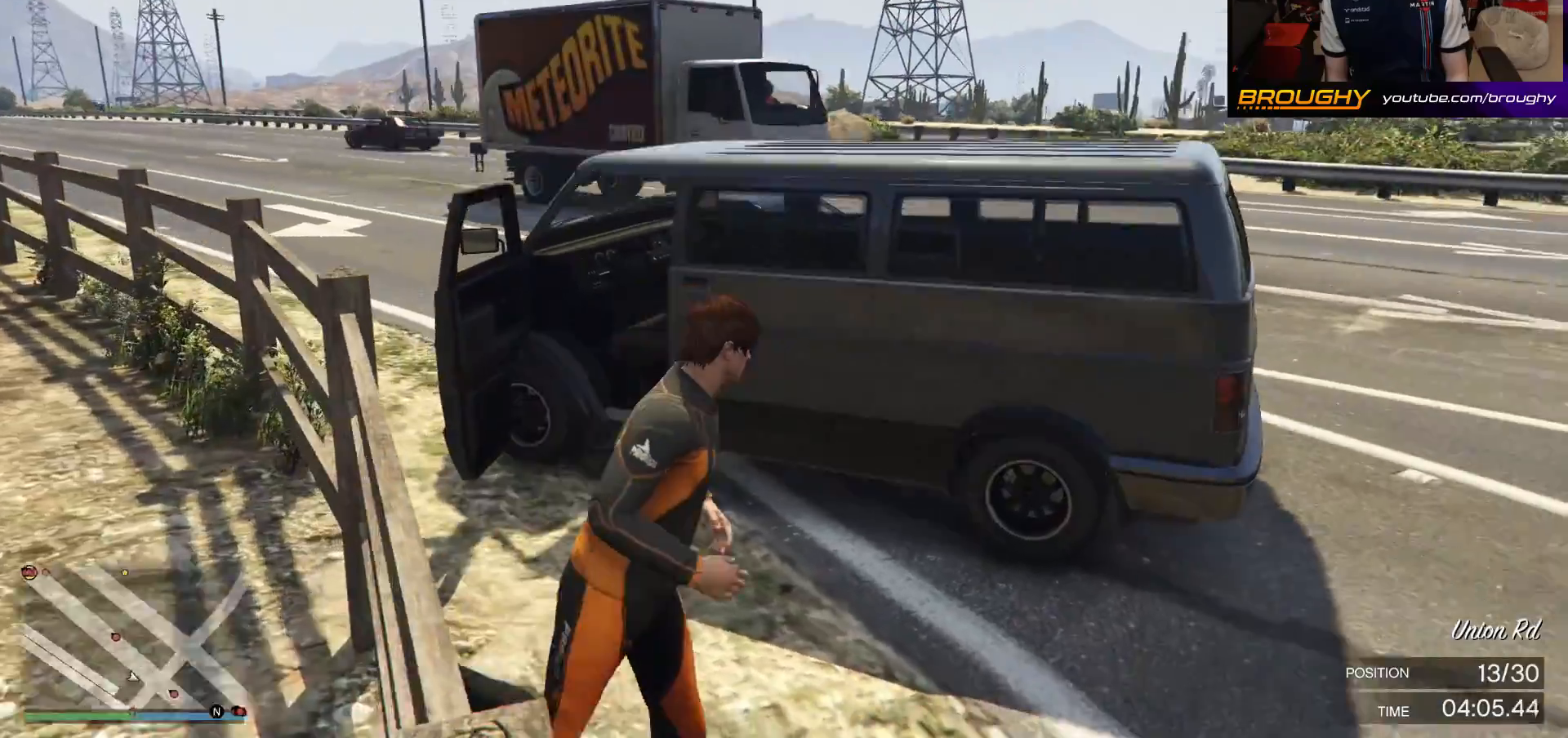
{"buttons": ["A"], "left_stick": "up-right", "right_stick": "center", "events": [[50, "A", "up"], [133, "A", "down"], [233, "A", "up"], [300, "A", "down"], [417, "A", "up"], [467, "left_stick", "up-right"], [483, "A", "down"]]}
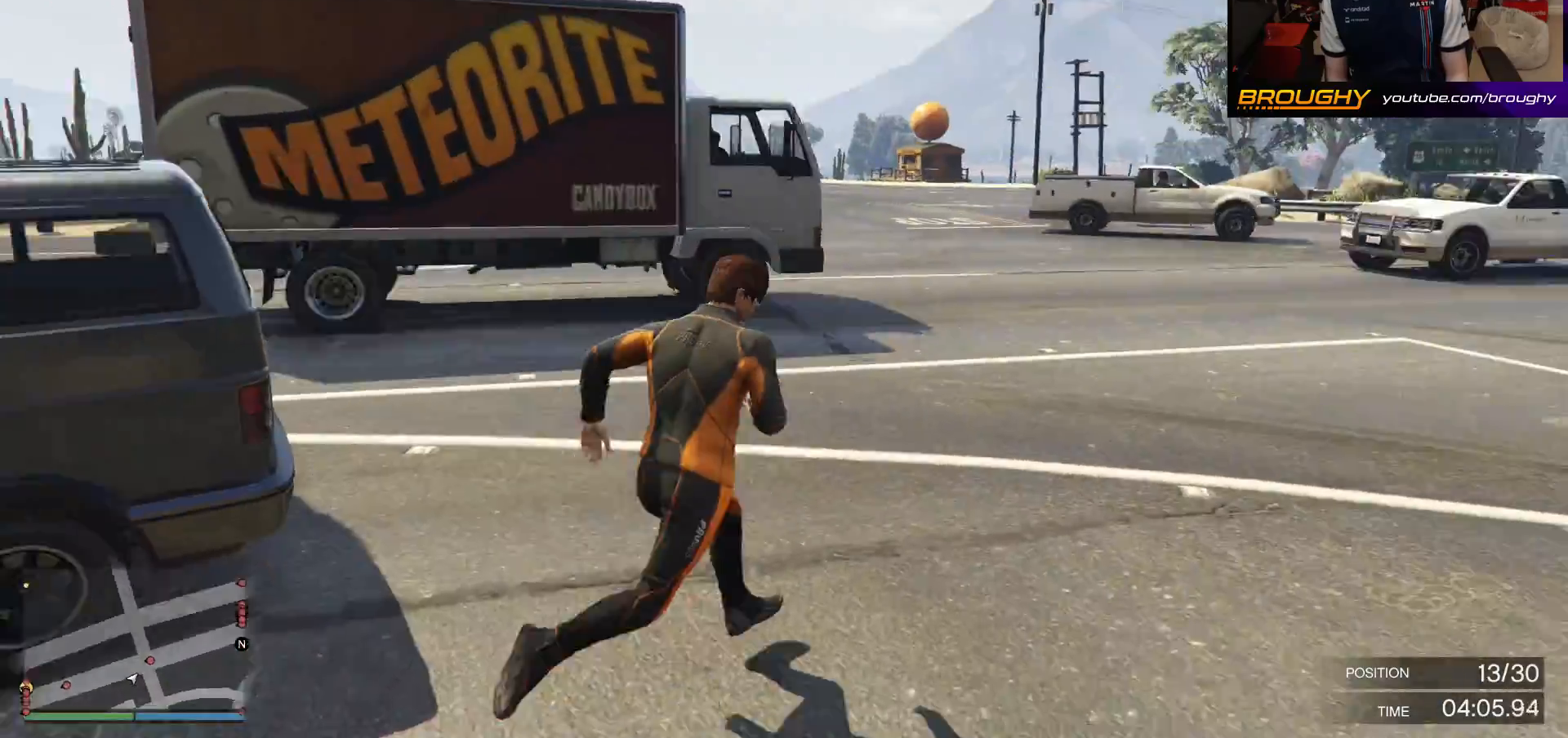
{"buttons": [], "left_stick": "up-left", "right_stick": "left", "events": [[83, "A", "up"], [150, "left_stick", "up"], [217, "right_stick", "left"], [400, "left_stick", "up-left"]]}
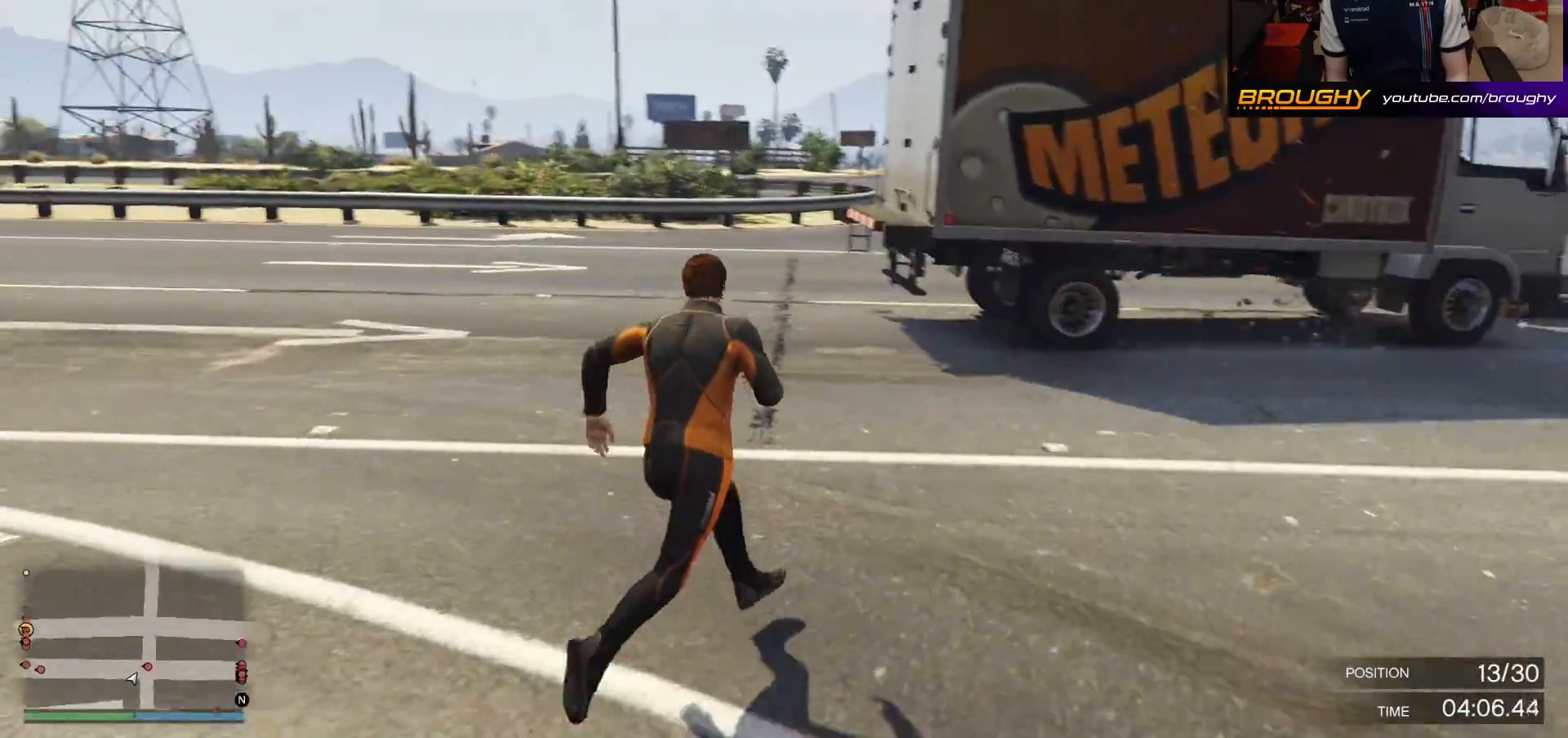
{"buttons": ["A"], "left_stick": "up-left", "right_stick": "center", "events": [[417, "right_stick", "center"], [467, "A", "down"]]}
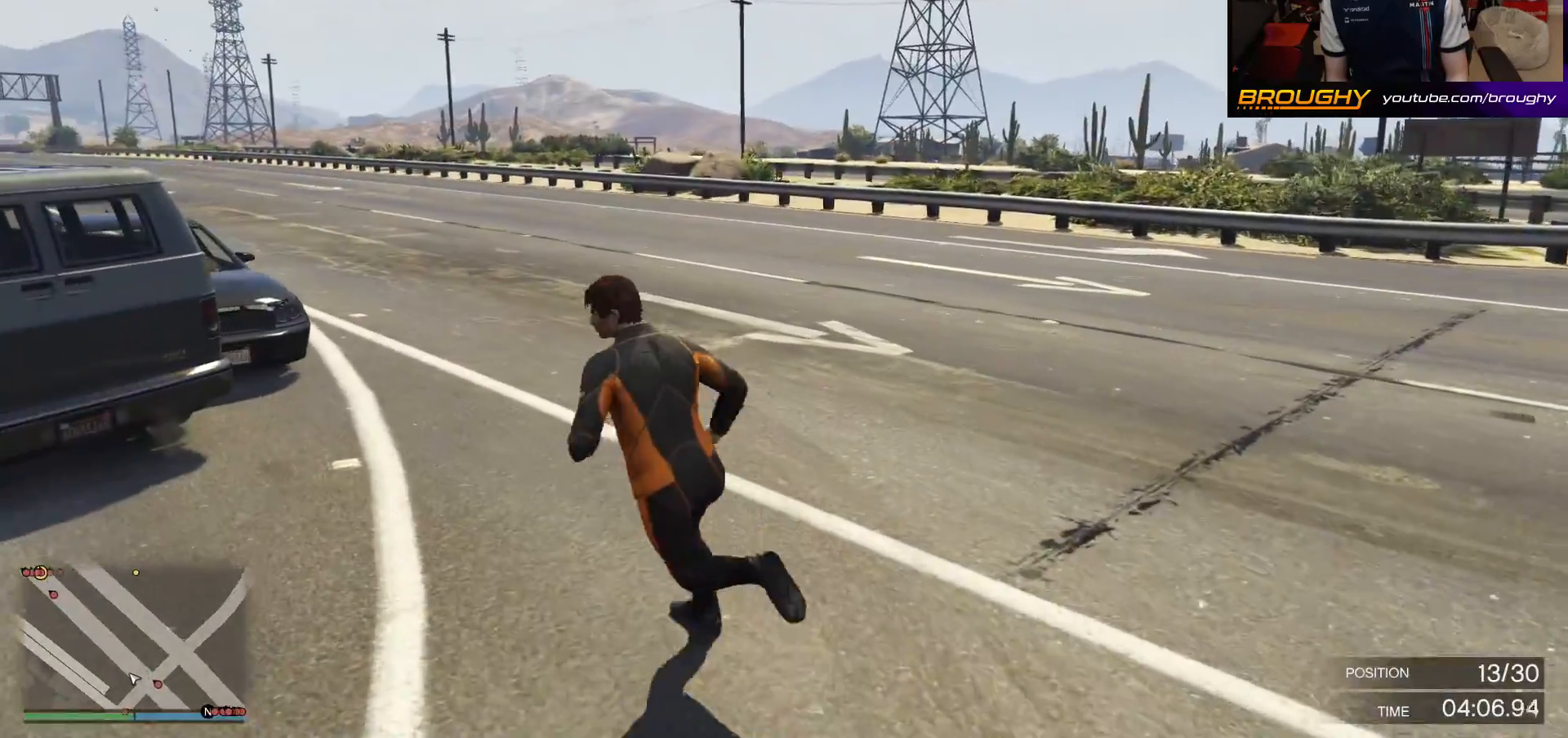
{"buttons": [], "left_stick": "up", "right_stick": "center", "events": [[67, "A", "up"], [150, "A", "down"], [233, "A", "up"], [317, "A", "down"], [367, "left_stick", "up"], [417, "A", "up"]]}
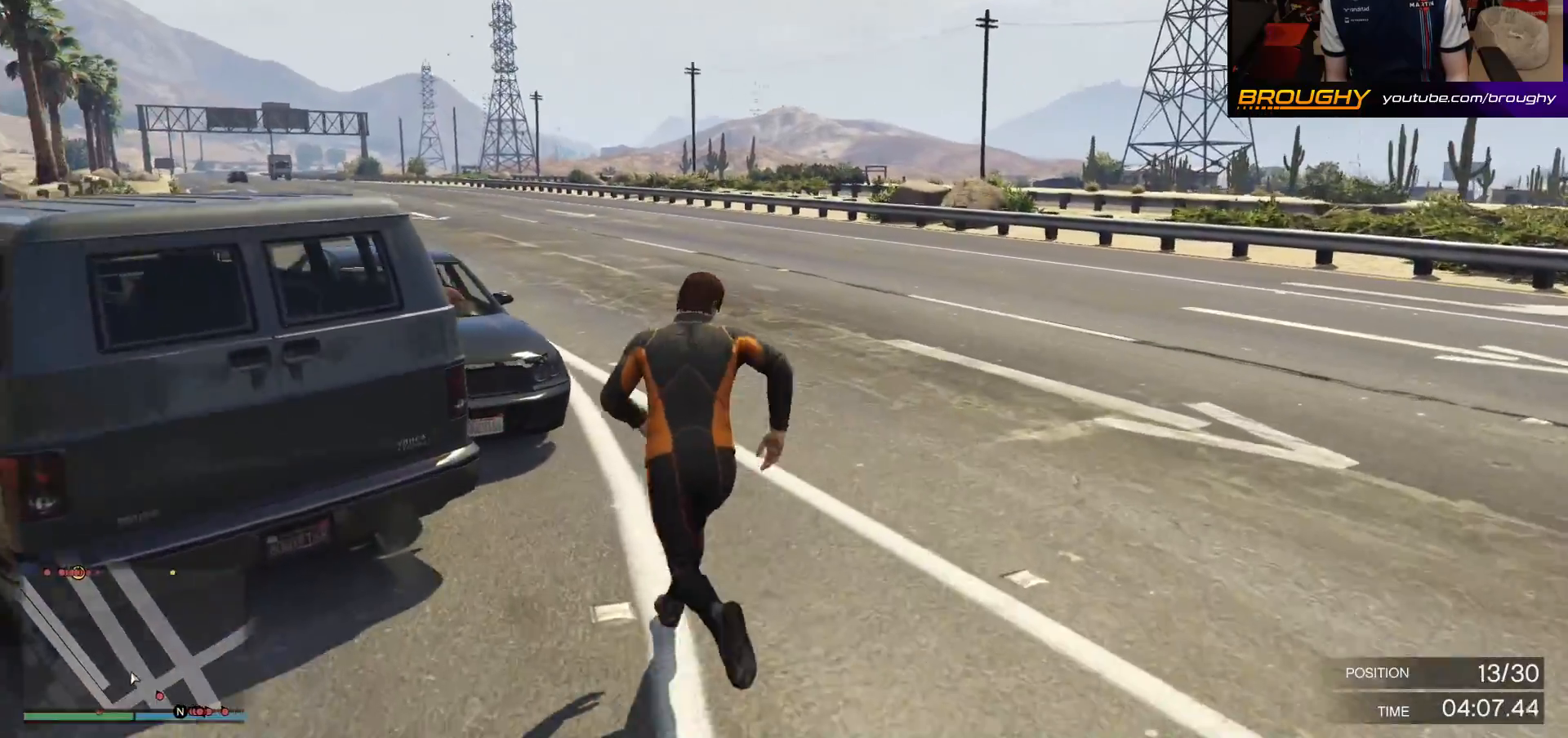
{"buttons": [], "left_stick": "up-left", "right_stick": "center", "events": [[17, "A", "down"], [100, "A", "up"], [183, "A", "down"], [300, "A", "up"], [367, "left_stick", "up-left"], [383, "A", "down"], [467, "A", "up"]]}
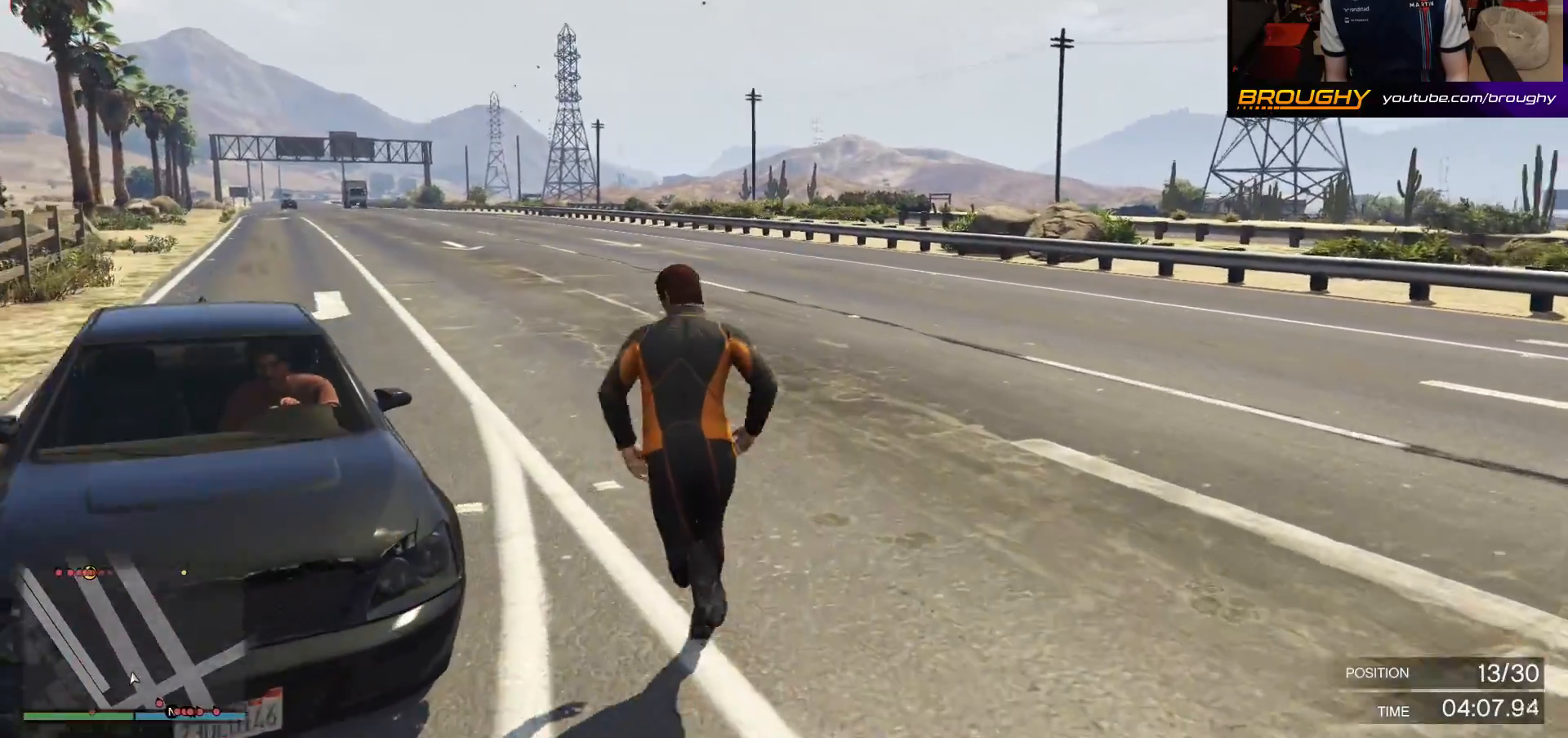
{"buttons": [], "left_stick": "center", "right_stick": "center", "events": [[67, "Y", "down"], [167, "Y", "up"], [267, "left_stick", "center"]]}